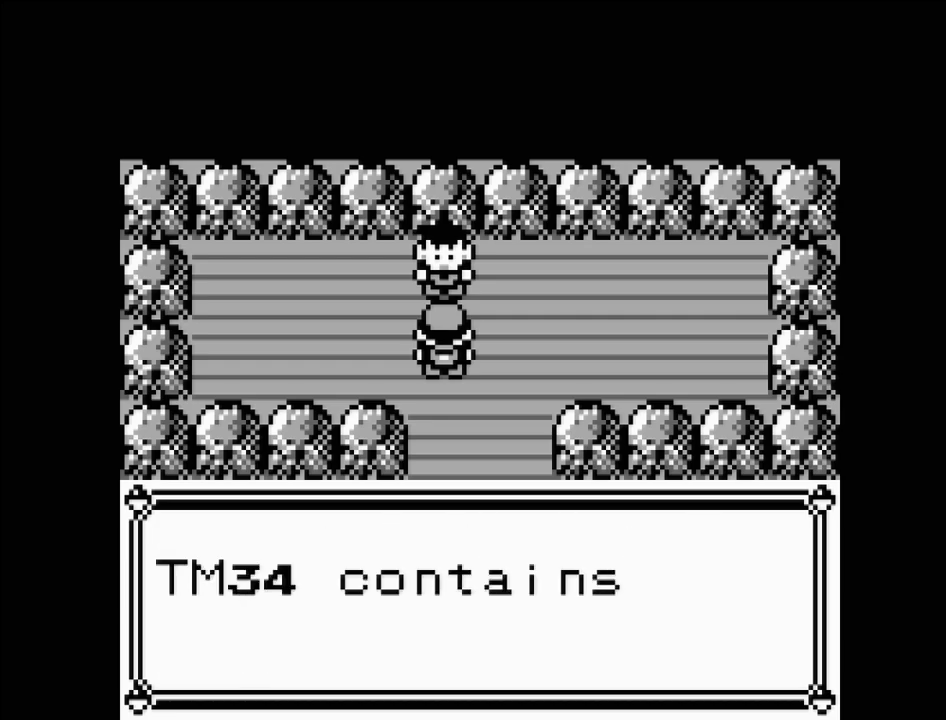
Gameplay with a controller (Nintendo layout); each line is a JSON object with the inputs held at the frame after it. "events" lists button and stick changes between this image and that frame as [ms after this image, input, new state], when the widget could be followed in between. Not read: L3 R3.
{"buttons": [], "events": []}
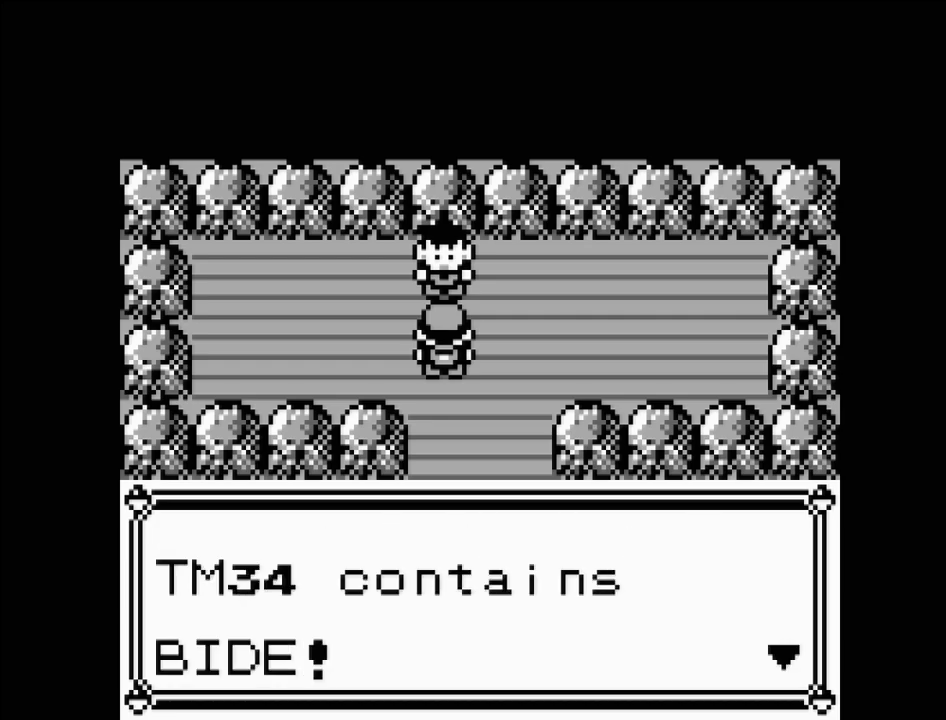
{"buttons": [], "events": []}
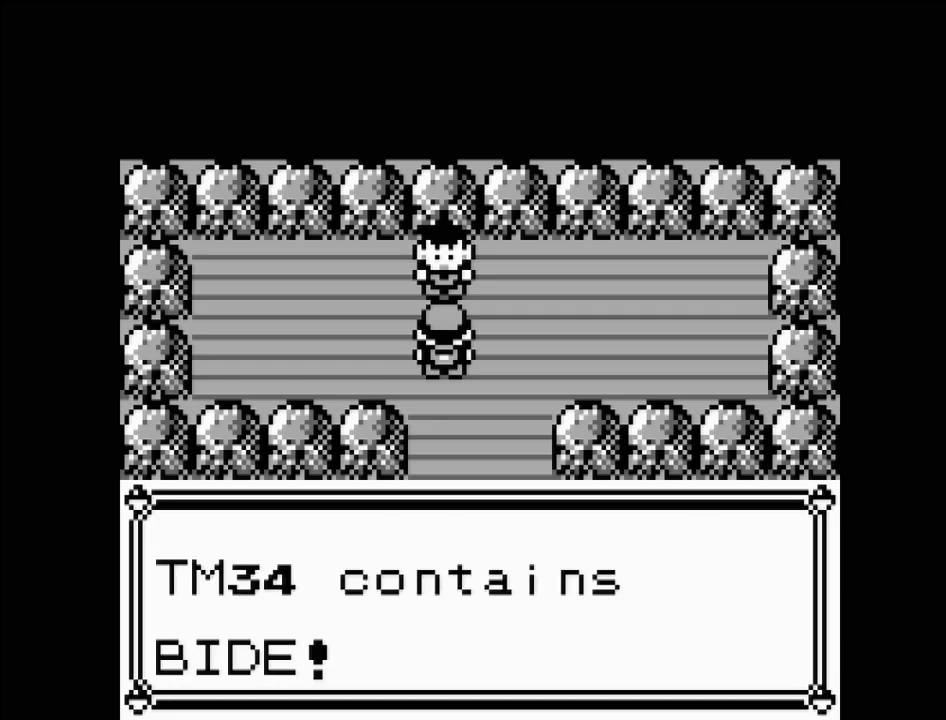
{"buttons": [], "events": []}
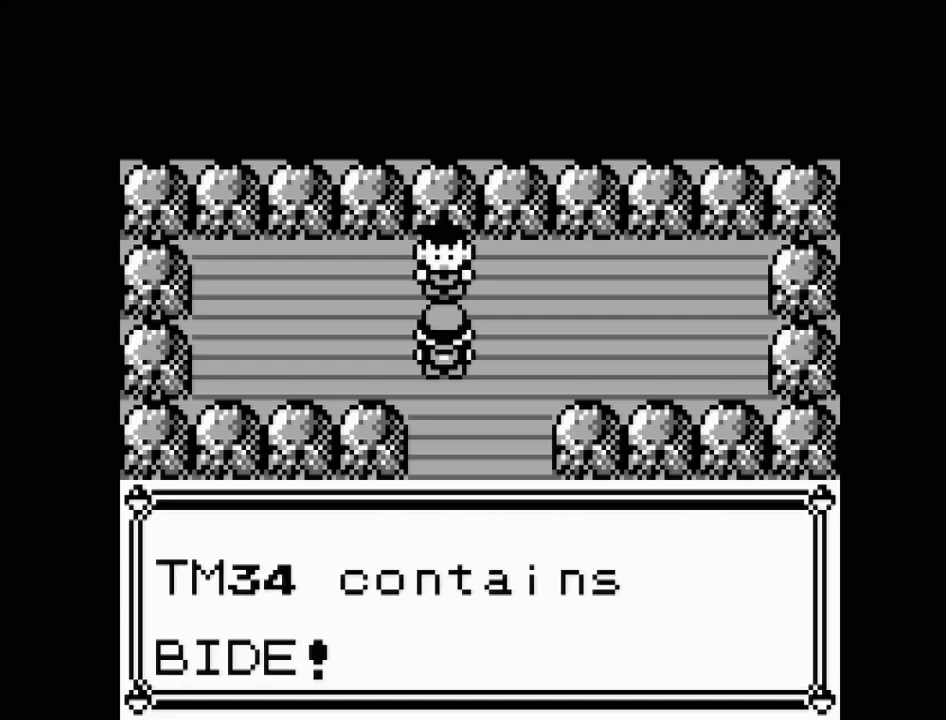
{"buttons": [], "events": []}
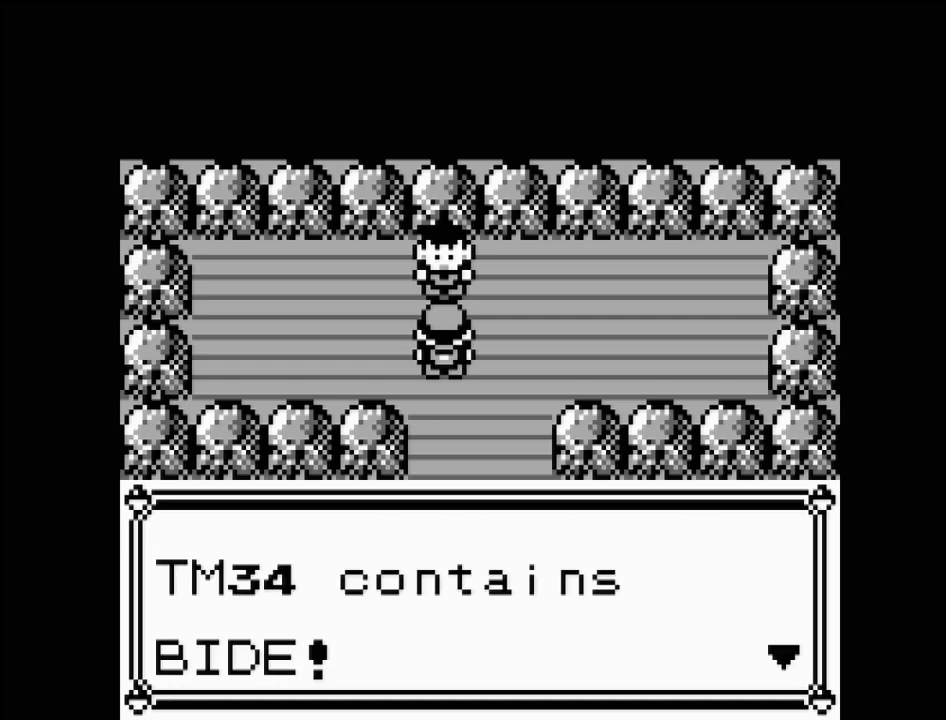
{"buttons": [], "events": []}
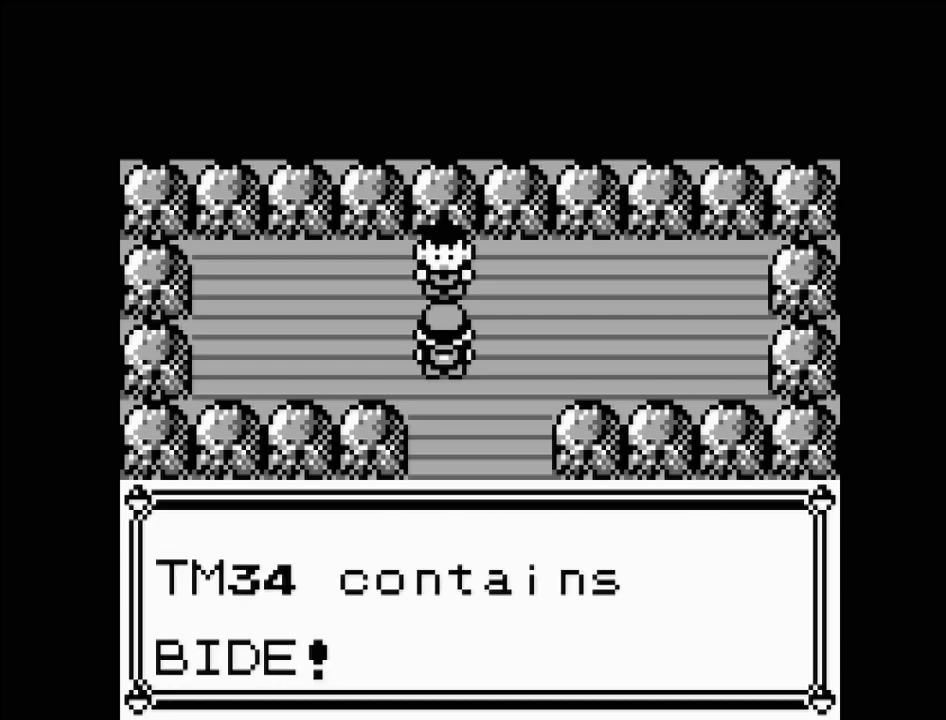
{"buttons": [], "events": []}
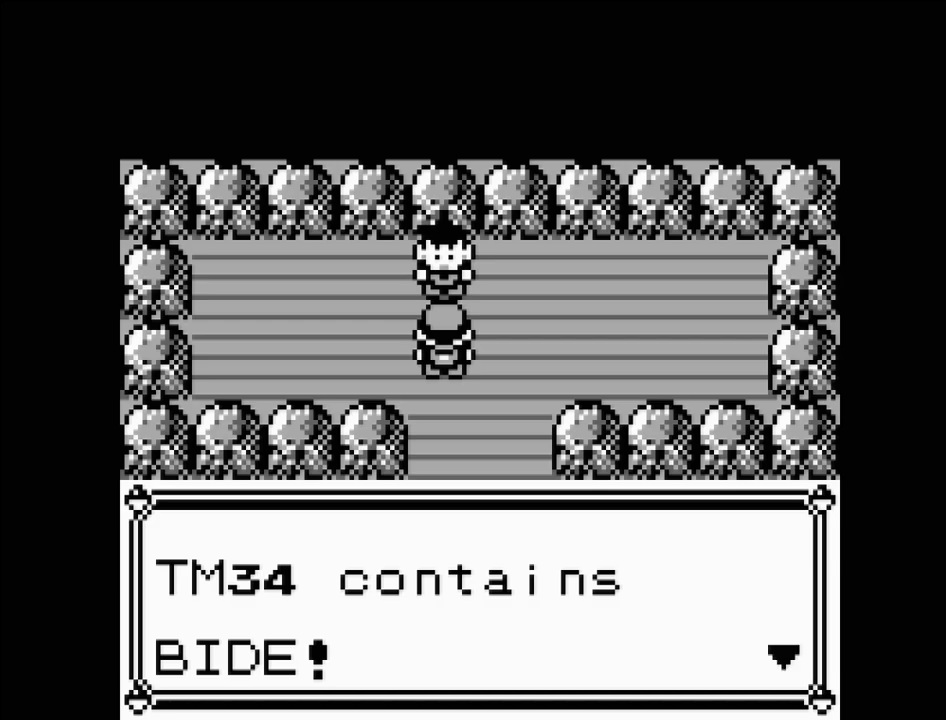
{"buttons": ["A"], "events": [[483, "A", "down"]]}
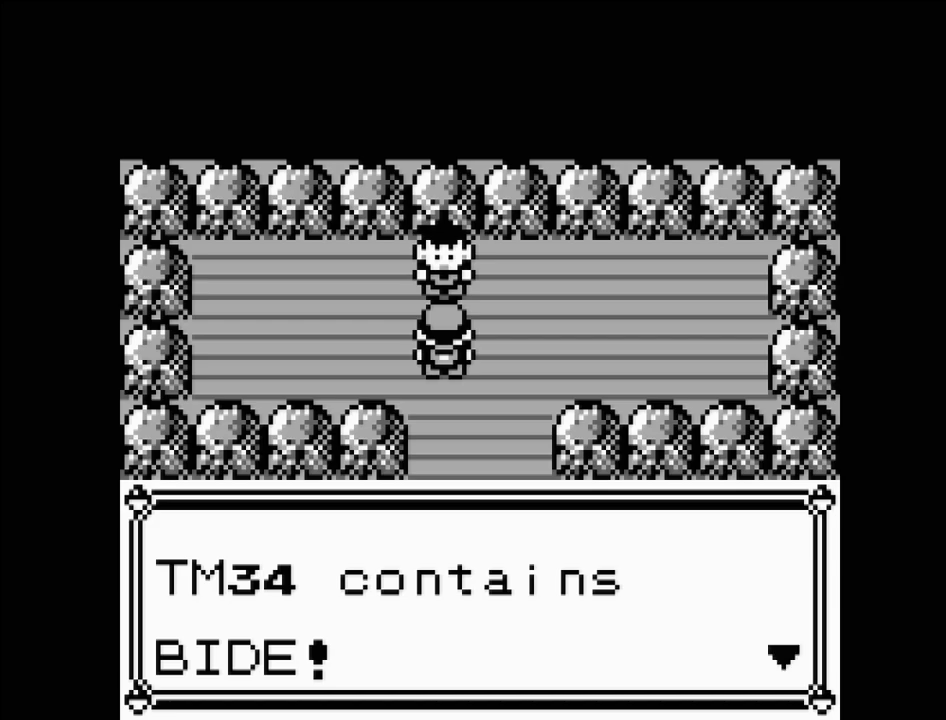
{"buttons": [], "events": [[150, "A", "up"]]}
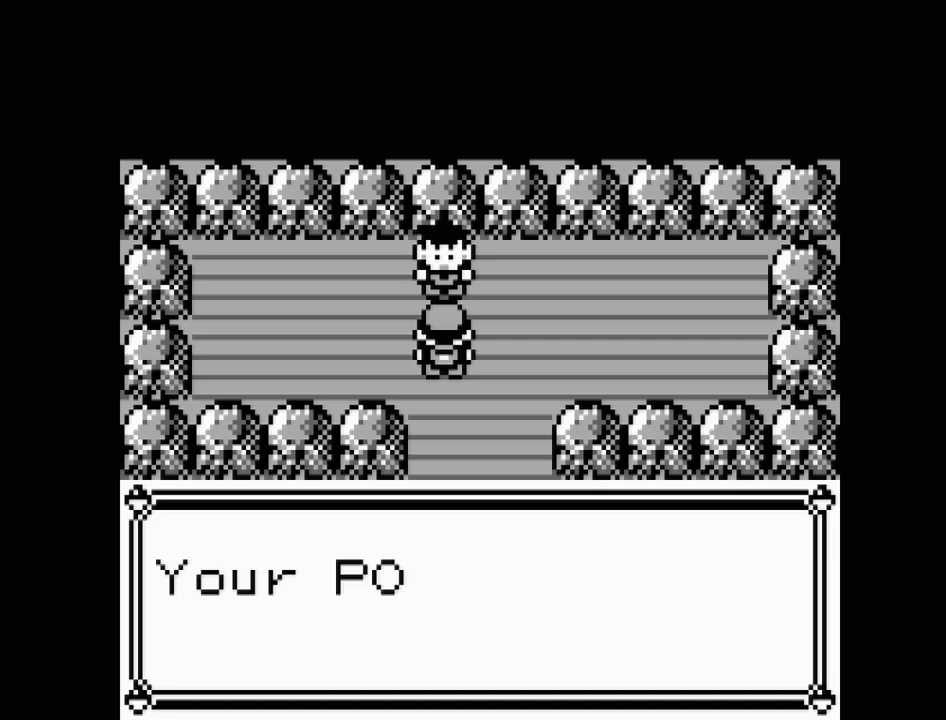
{"buttons": [], "events": []}
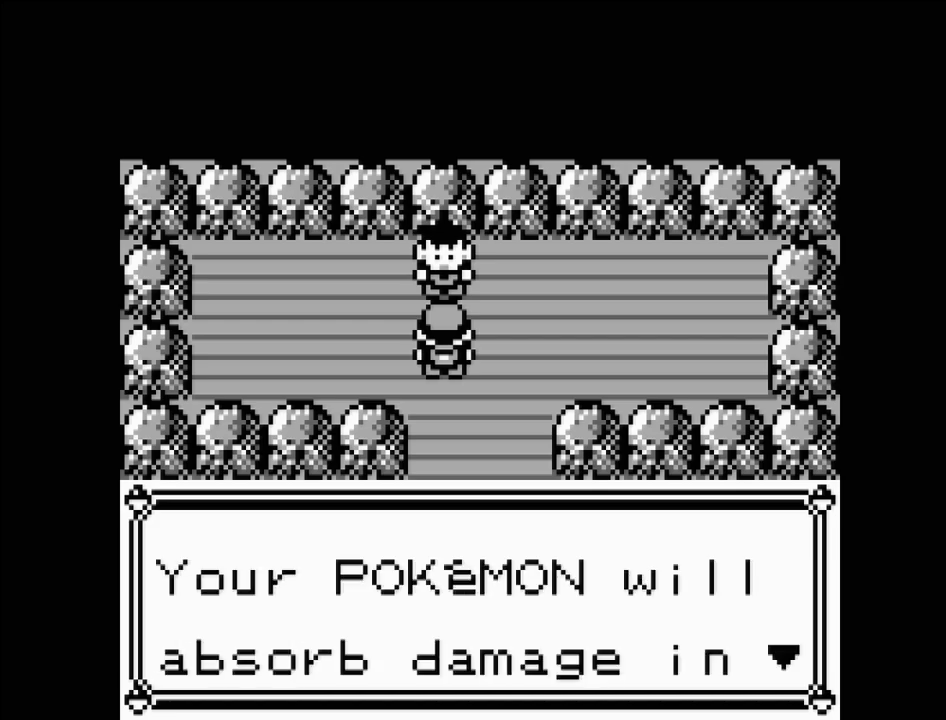
{"buttons": ["A"], "events": [[433, "A", "down"]]}
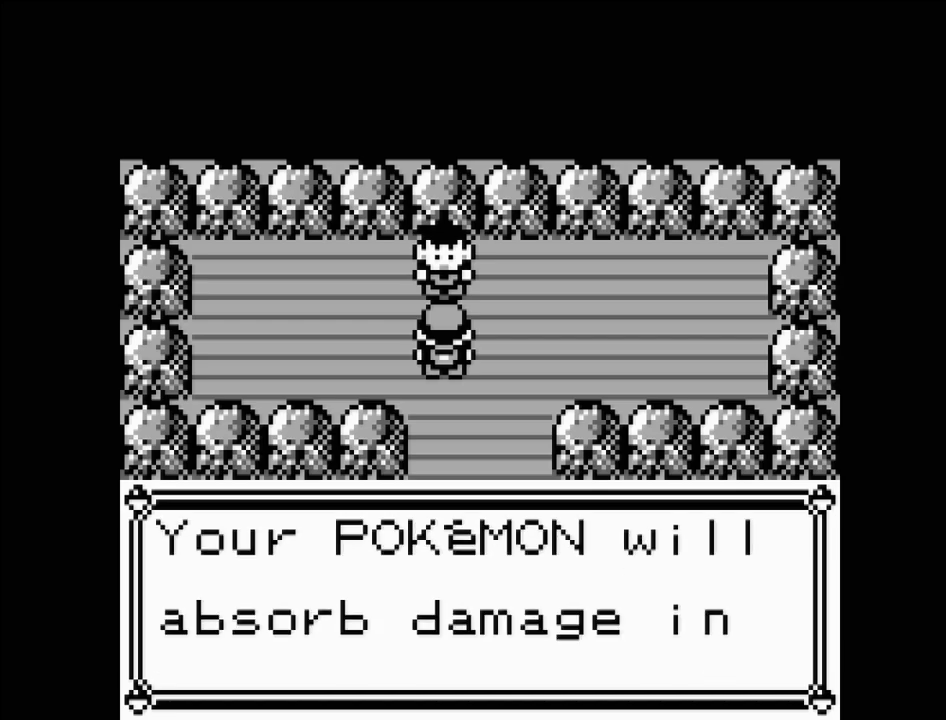
{"buttons": [], "events": [[33, "A", "up"]]}
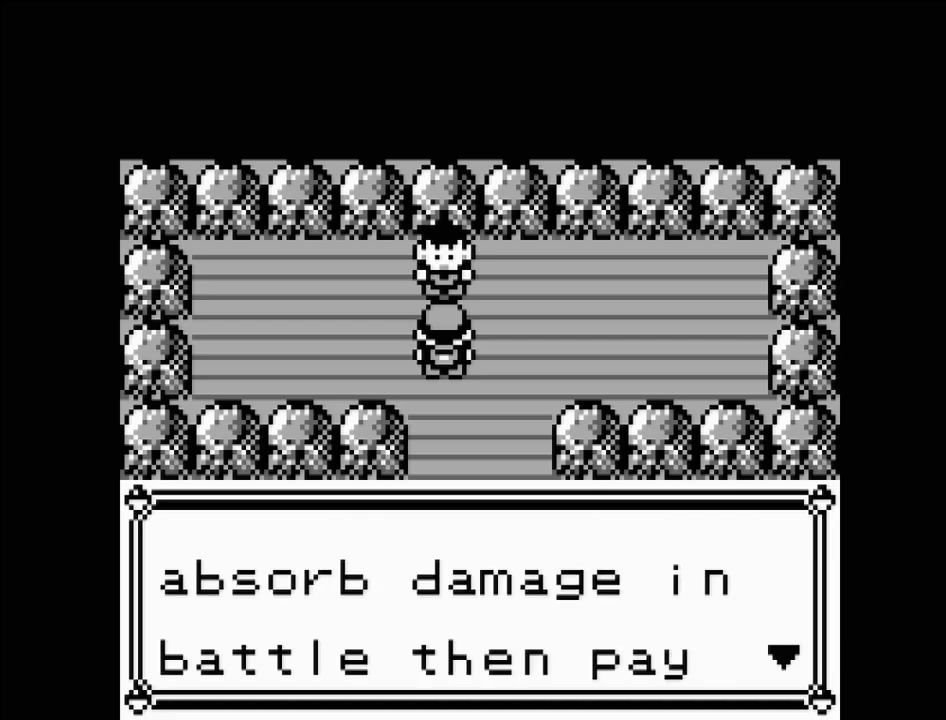
{"buttons": [], "events": []}
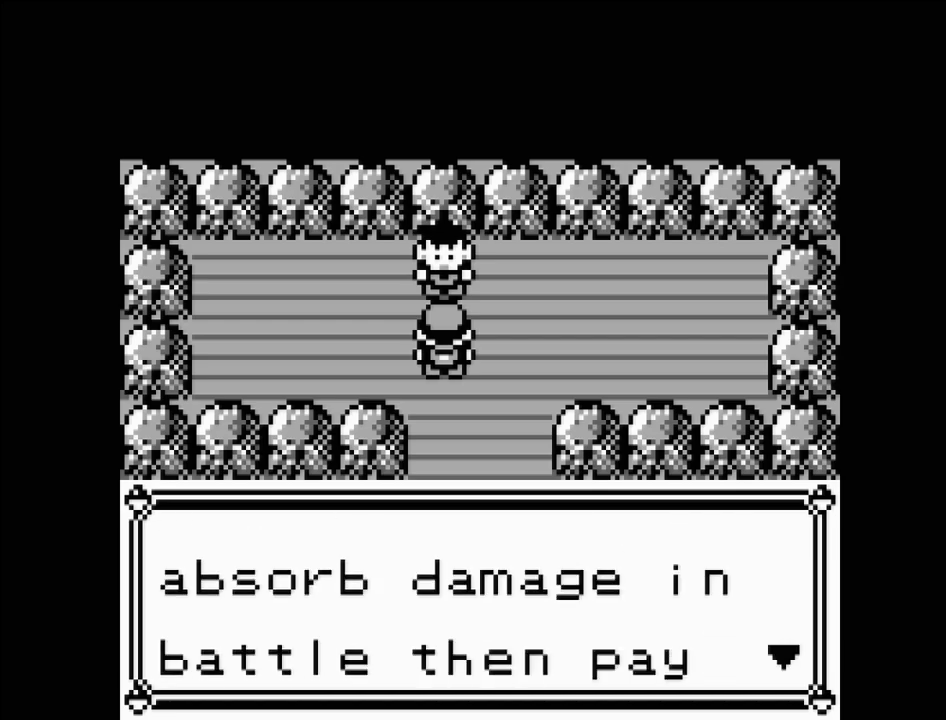
{"buttons": [], "events": [[83, "A", "down"], [283, "A", "up"]]}
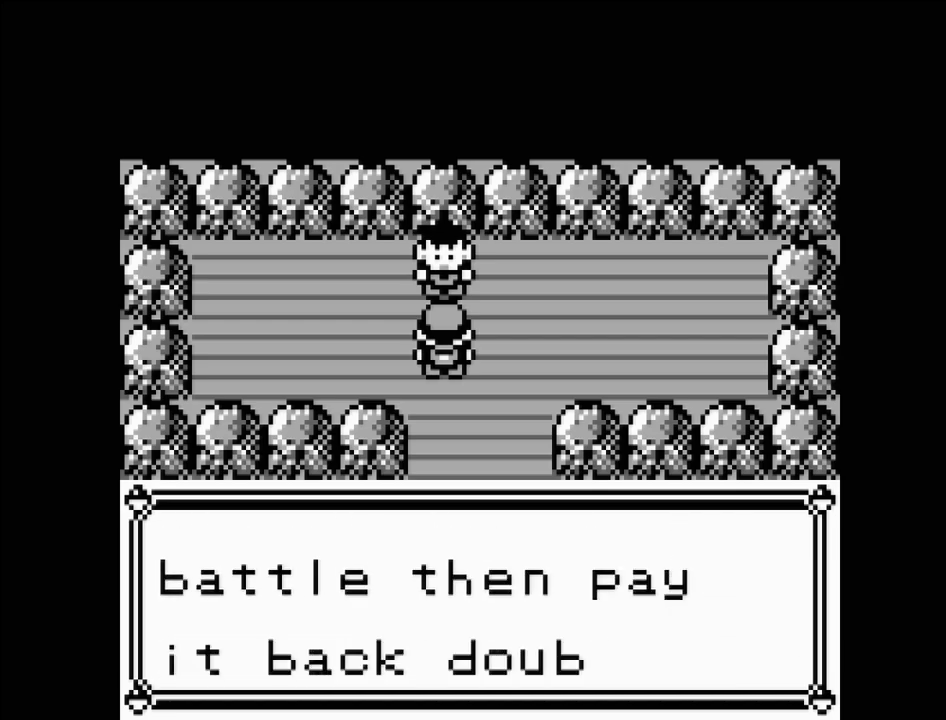
{"buttons": [], "events": []}
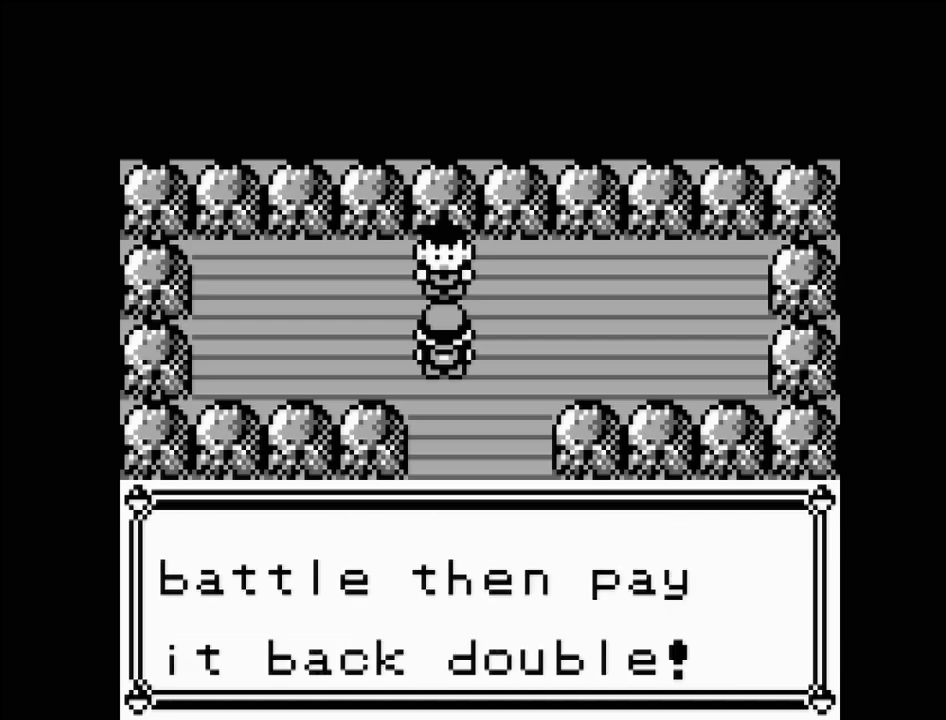
{"buttons": [], "events": []}
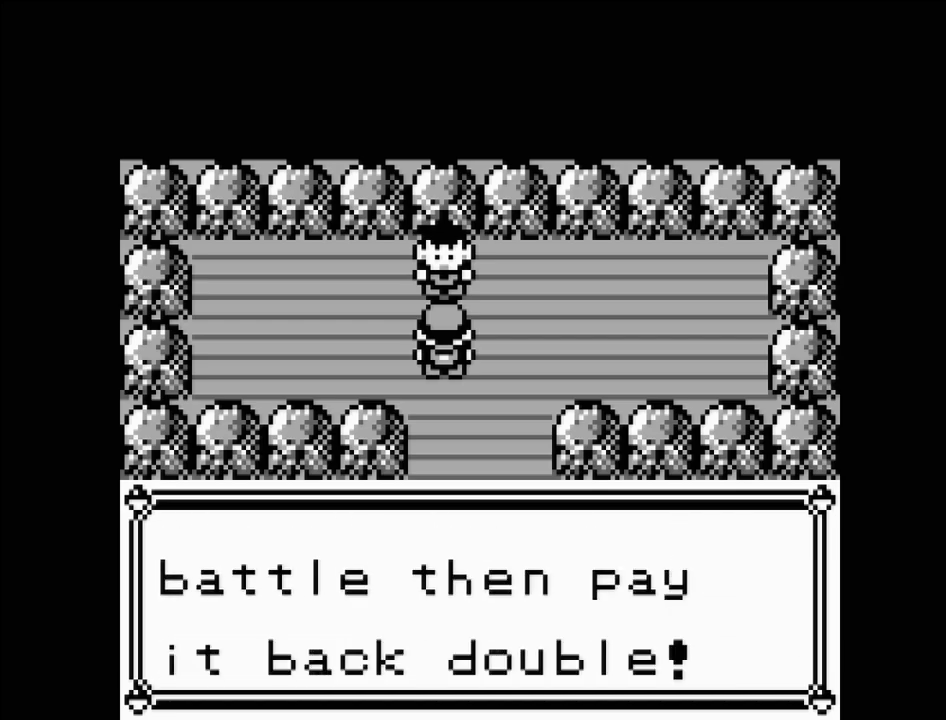
{"buttons": [], "events": []}
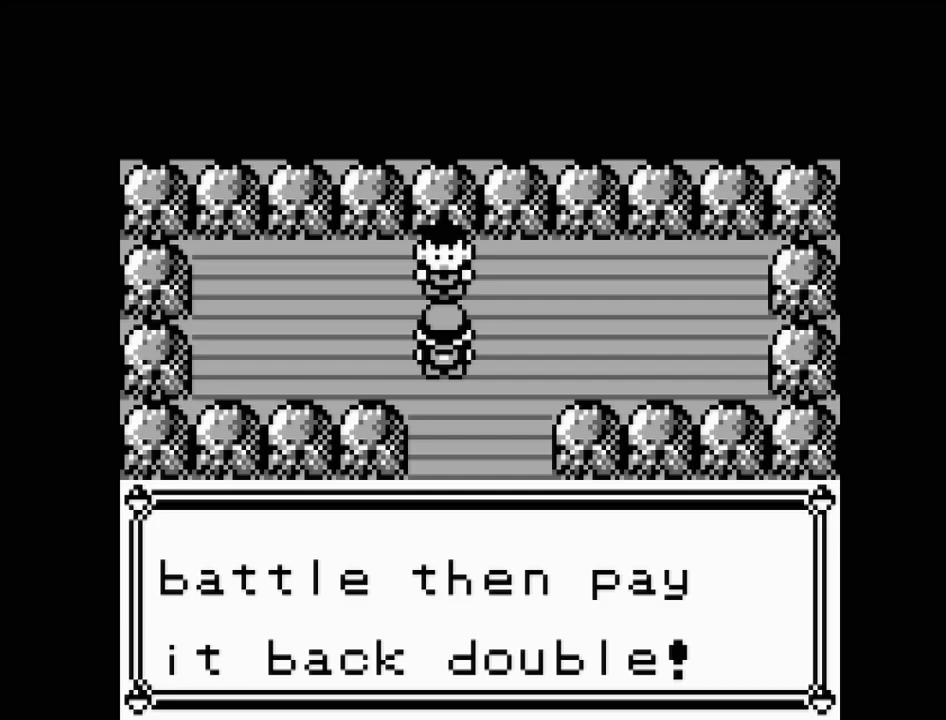
{"buttons": [], "events": []}
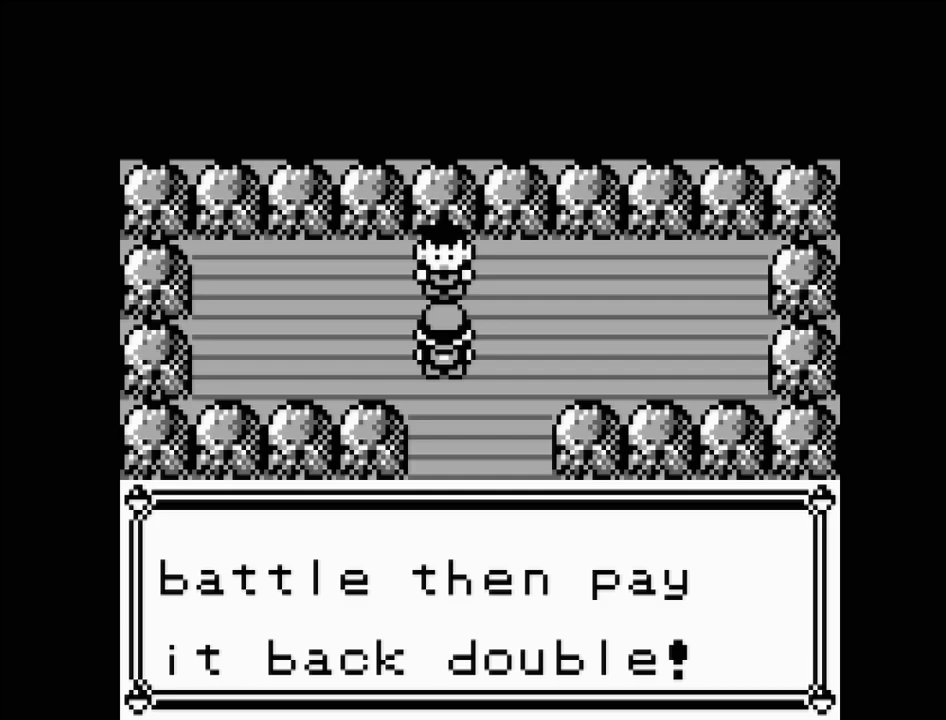
{"buttons": ["A"], "events": [[417, "A", "down"]]}
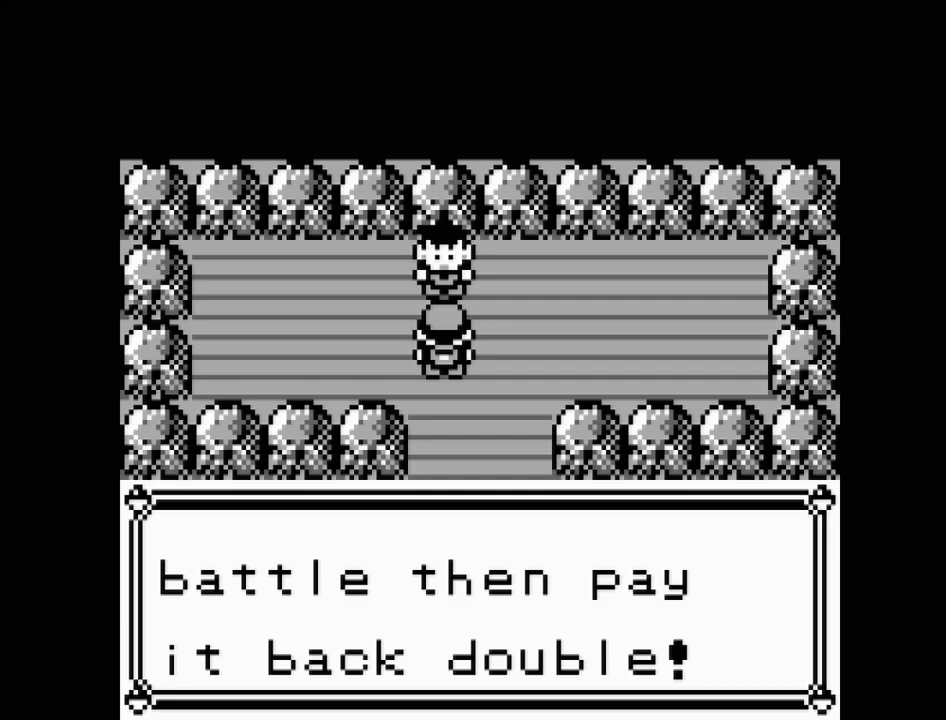
{"buttons": [], "events": [[33, "A", "up"]]}
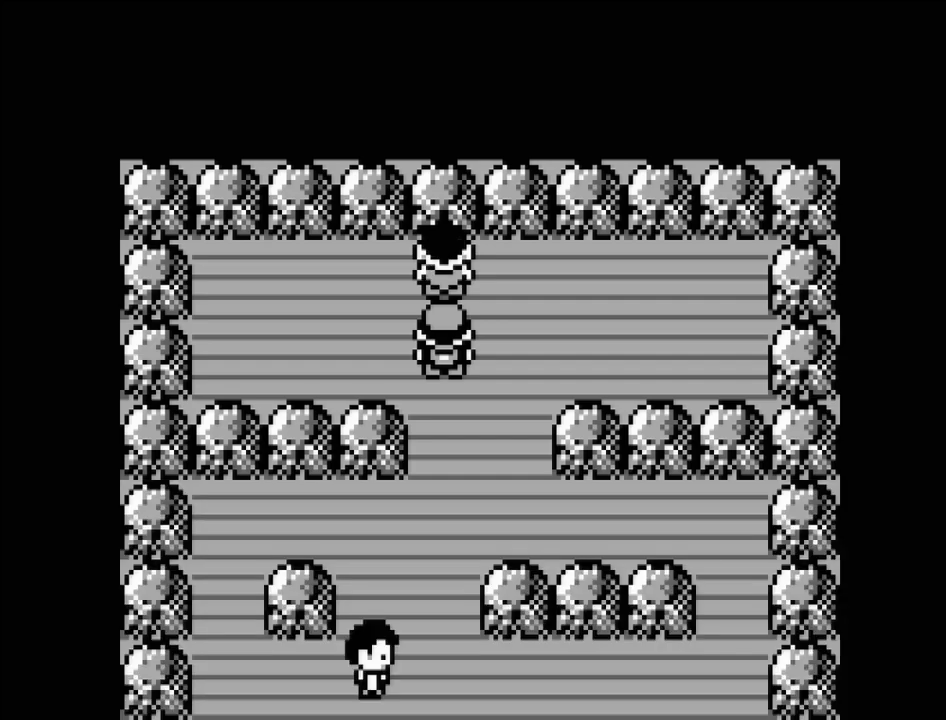
{"buttons": [], "events": []}
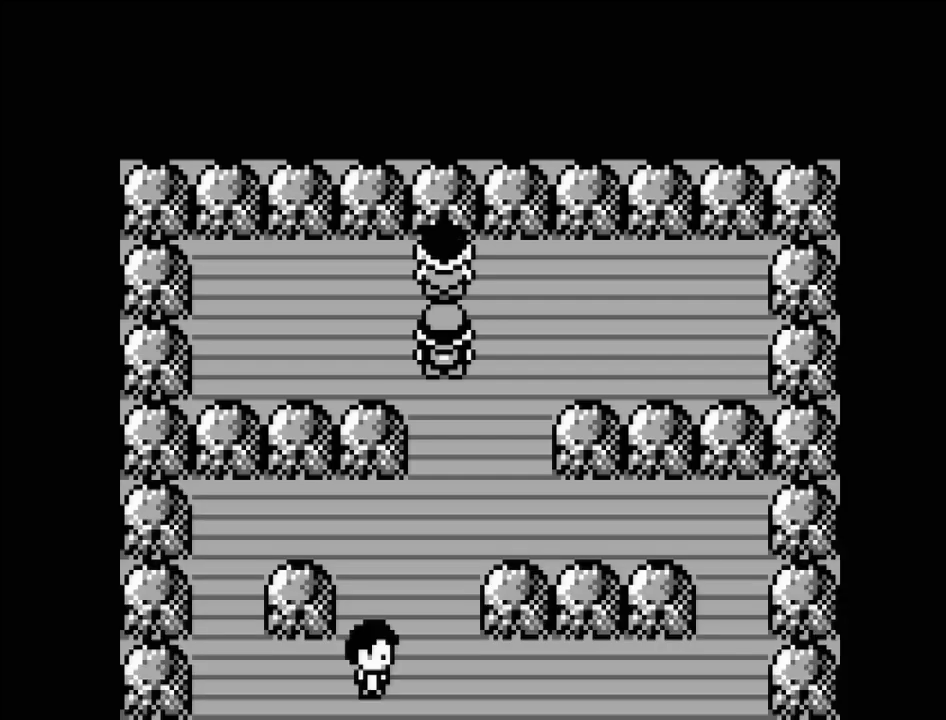
{"buttons": [], "events": []}
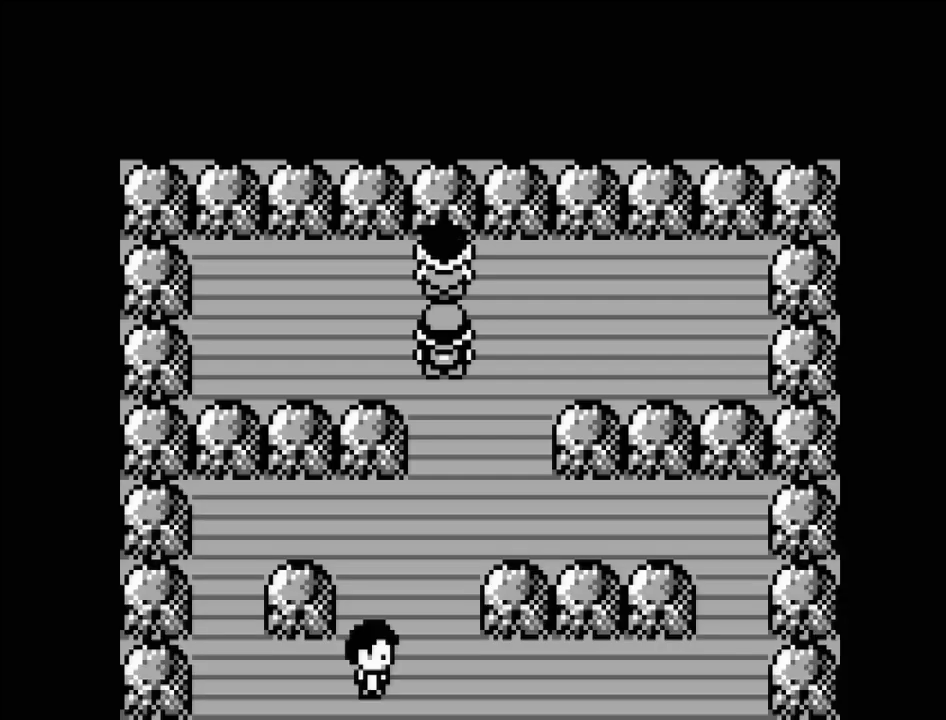
{"buttons": ["A"], "events": [[500, "A", "down"]]}
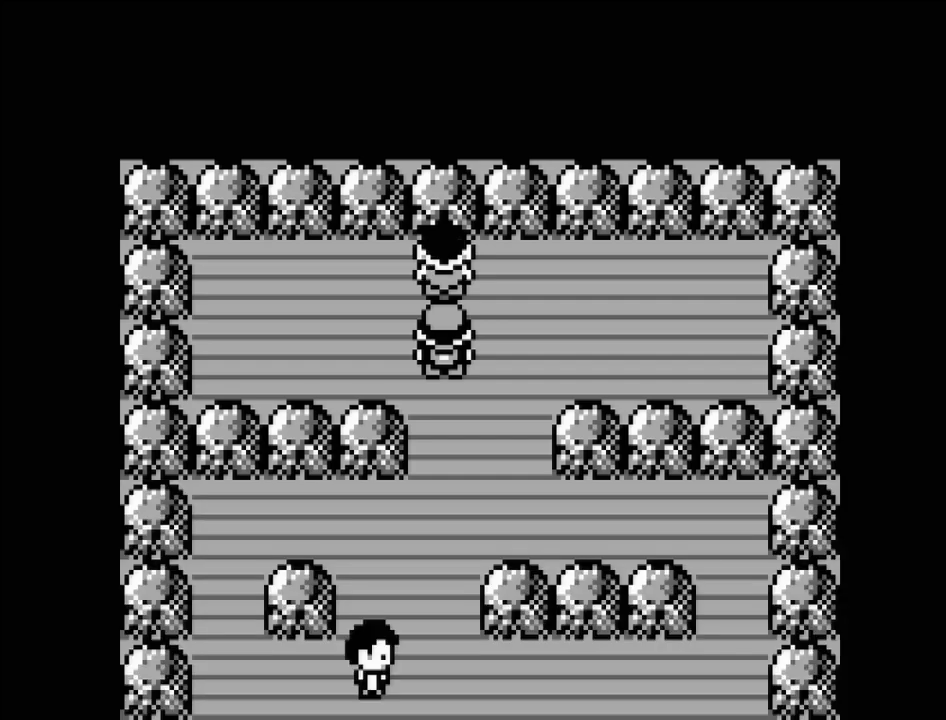
{"buttons": [], "events": [[117, "A", "up"]]}
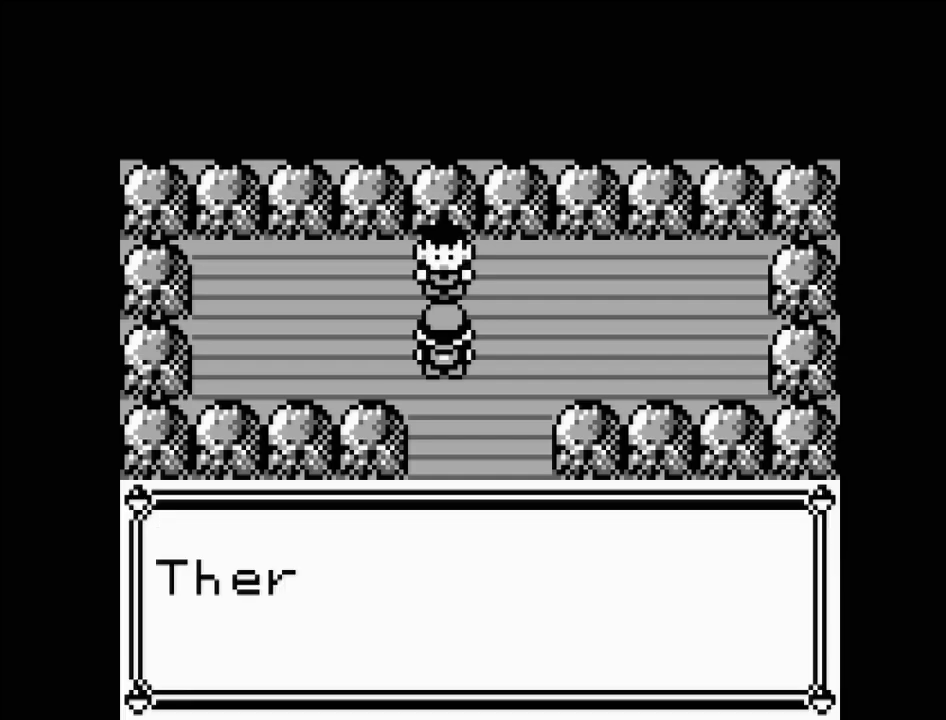
{"buttons": [], "events": []}
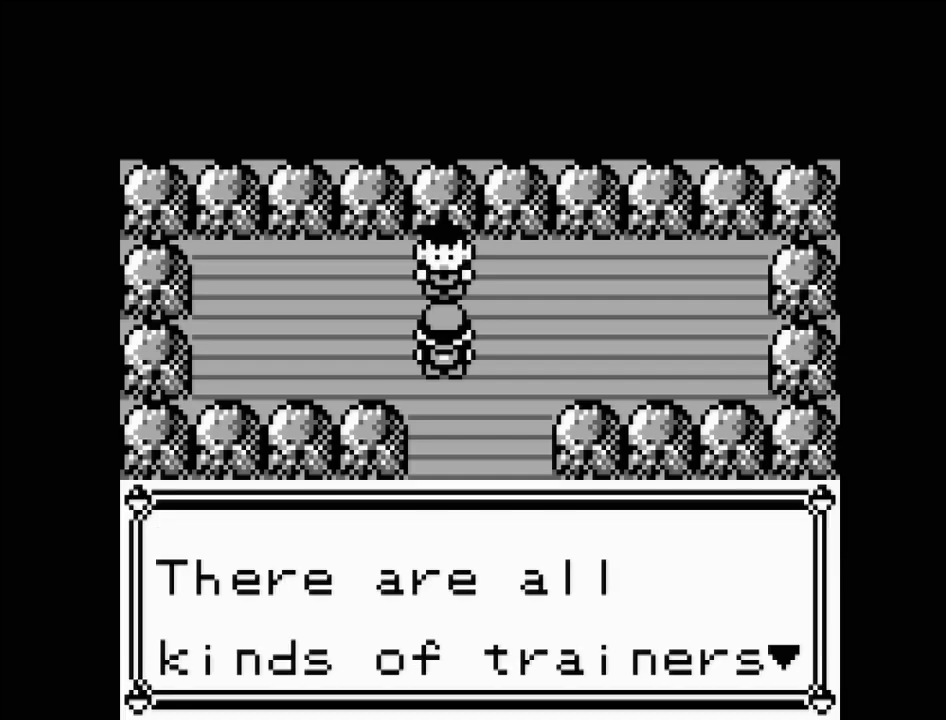
{"buttons": [], "events": []}
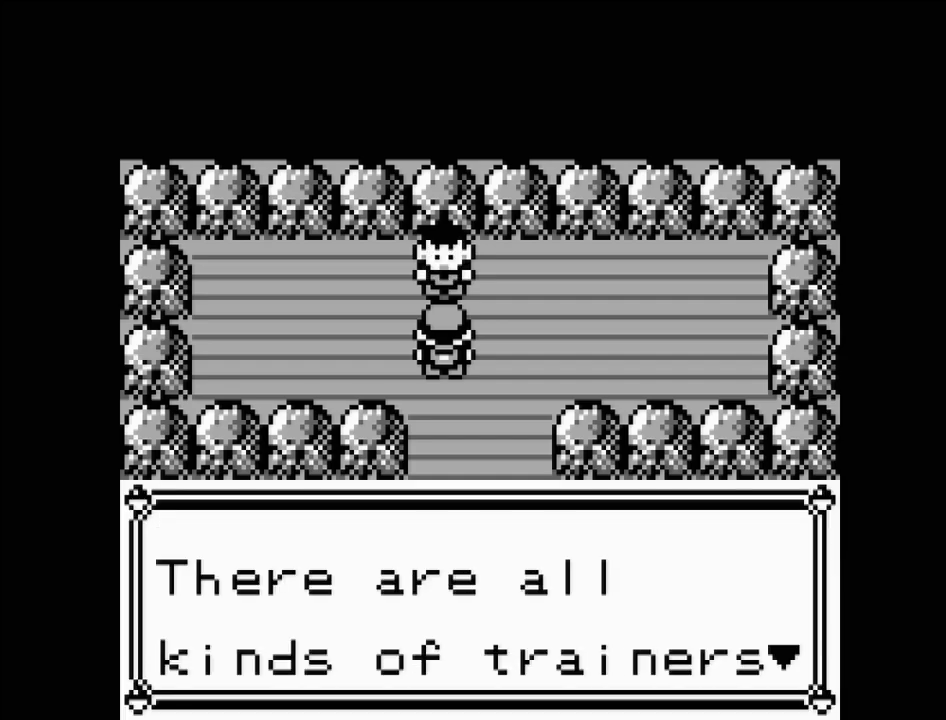
{"buttons": [], "events": [[33, "A", "down"], [233, "A", "up"]]}
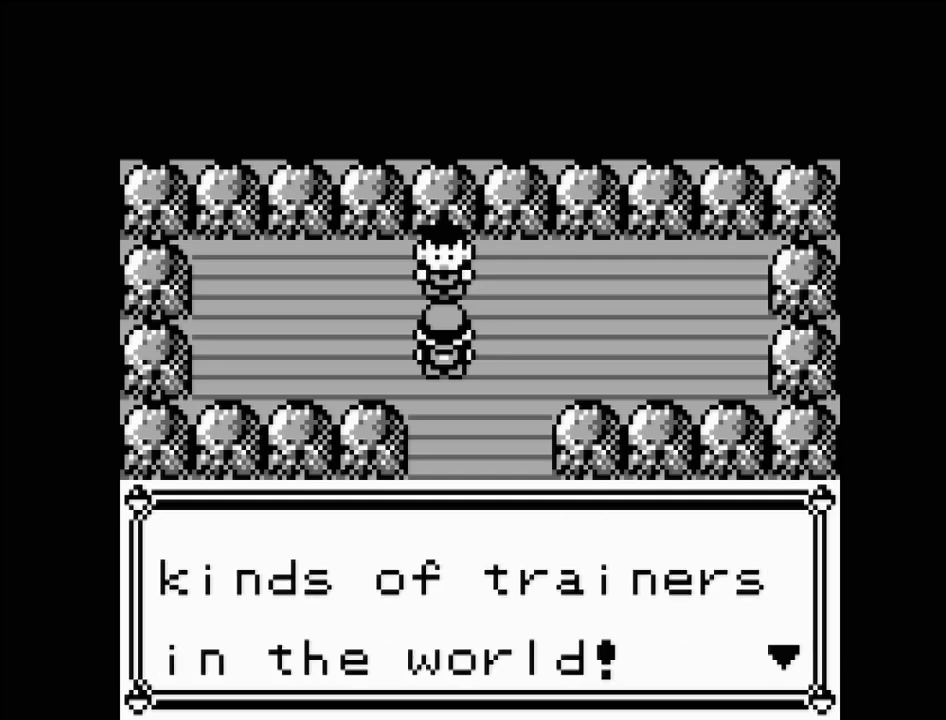
{"buttons": [], "events": [[267, "A", "down"], [417, "A", "up"]]}
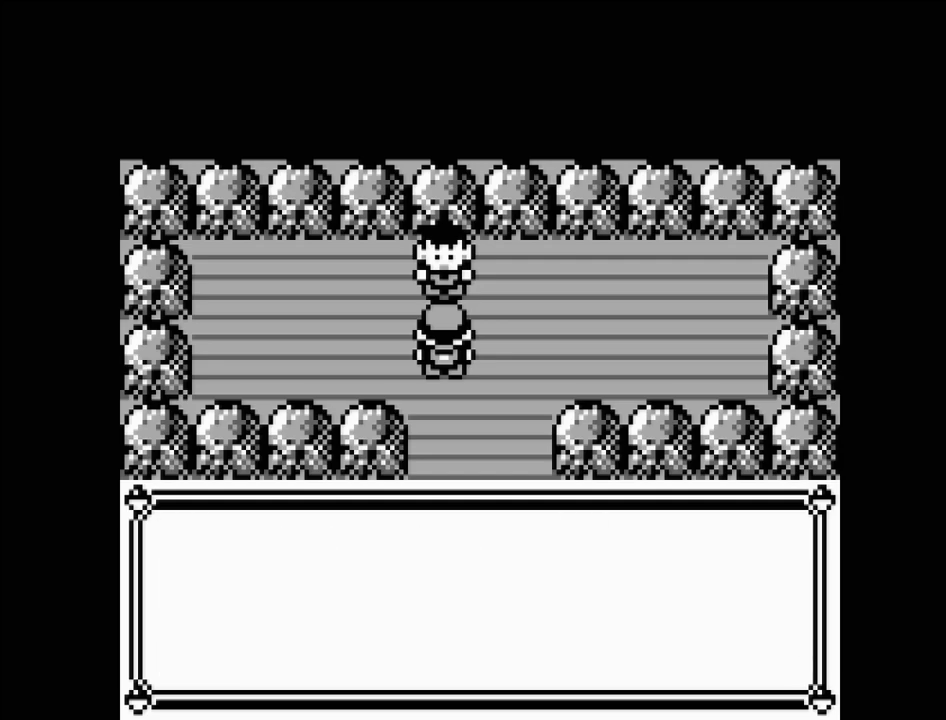
{"buttons": [], "events": []}
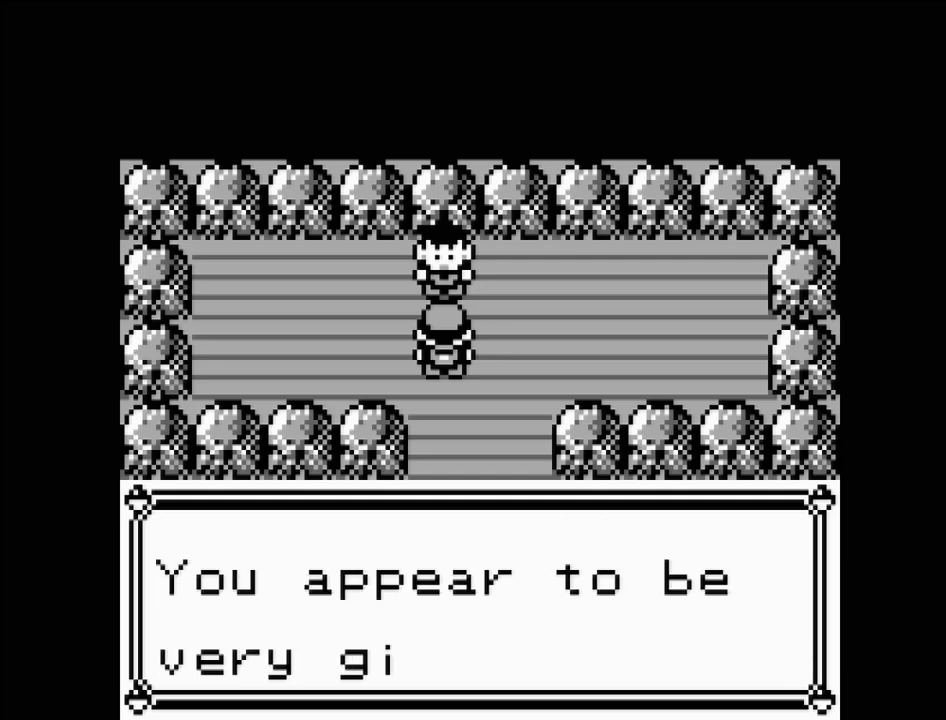
{"buttons": [], "events": []}